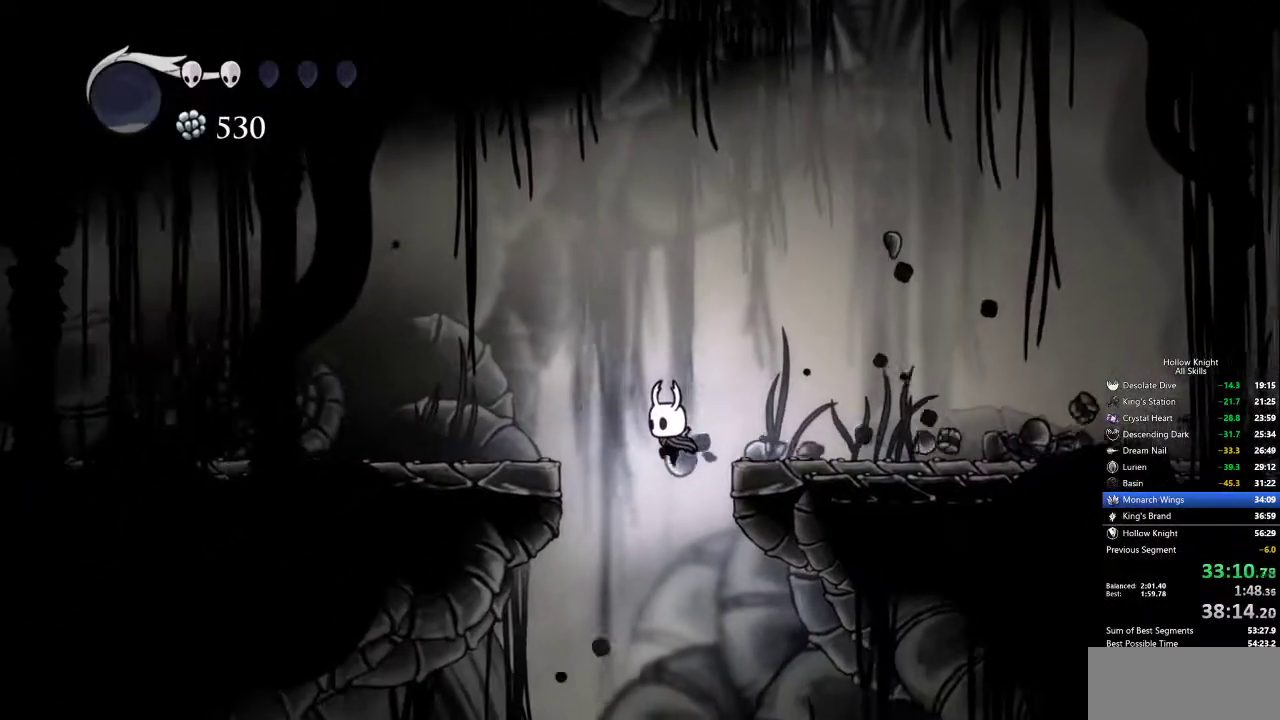
Gameplay with keyboard; each line is a JSON object with the keys held at the frame after it. "events" lists presses ("down") and releases ("up") of "cdash", "dash", "dnail", "down", "heal", "inv", "jump", "left", "nail", "right", "spell" and "up" between this image and that frame as [ms after this image, input, new state], when the widget could be followed in between. No other keys are recorded. Mouse input is not recorded. Key names are as the overlay labels them; some are game actions (e.g. jump) rather than physical keys.
{"keys": ["left"], "events": [[117, "left", "down"]]}
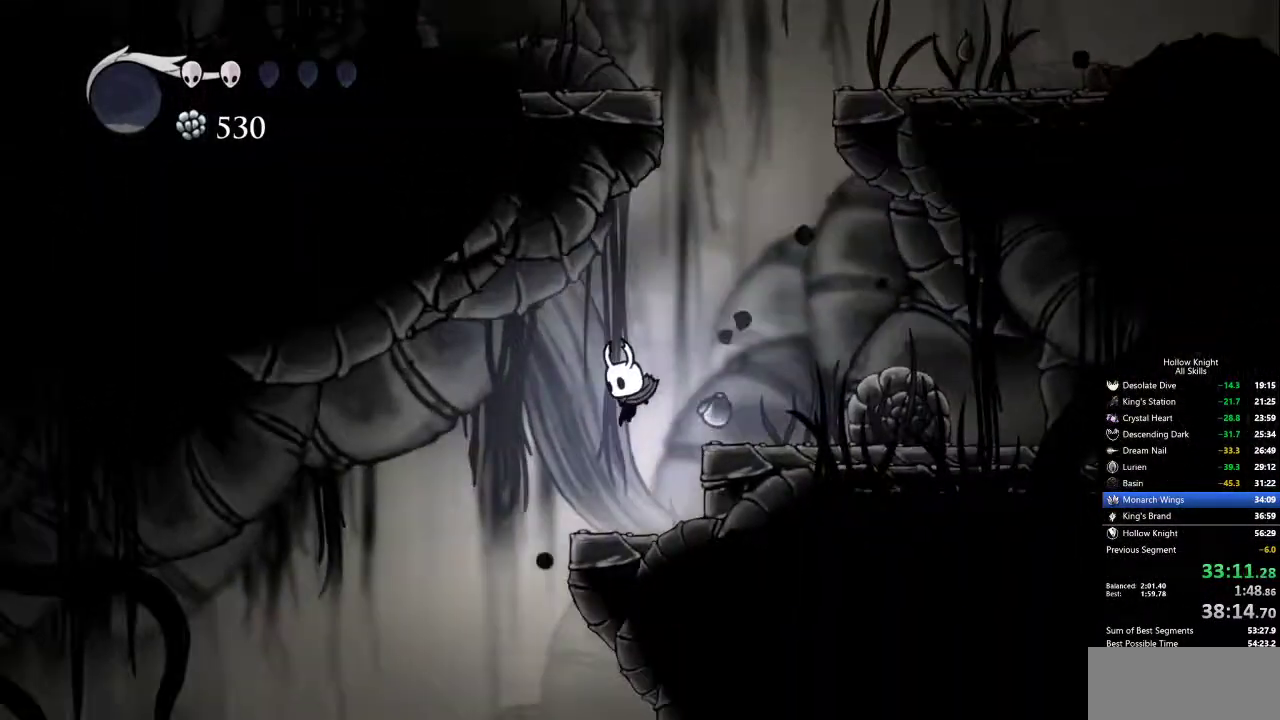
{"keys": ["left"], "events": [[200, "dash", "down"], [234, "dash", "up"]]}
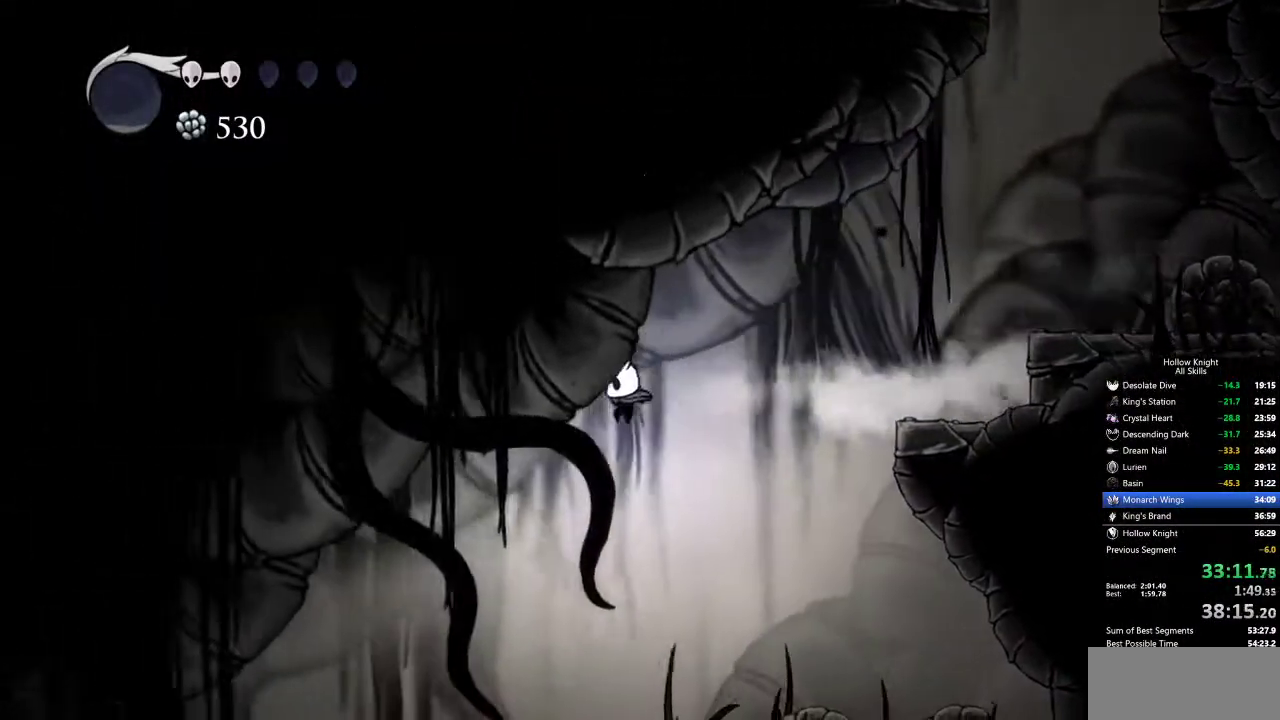
{"keys": ["left"], "events": []}
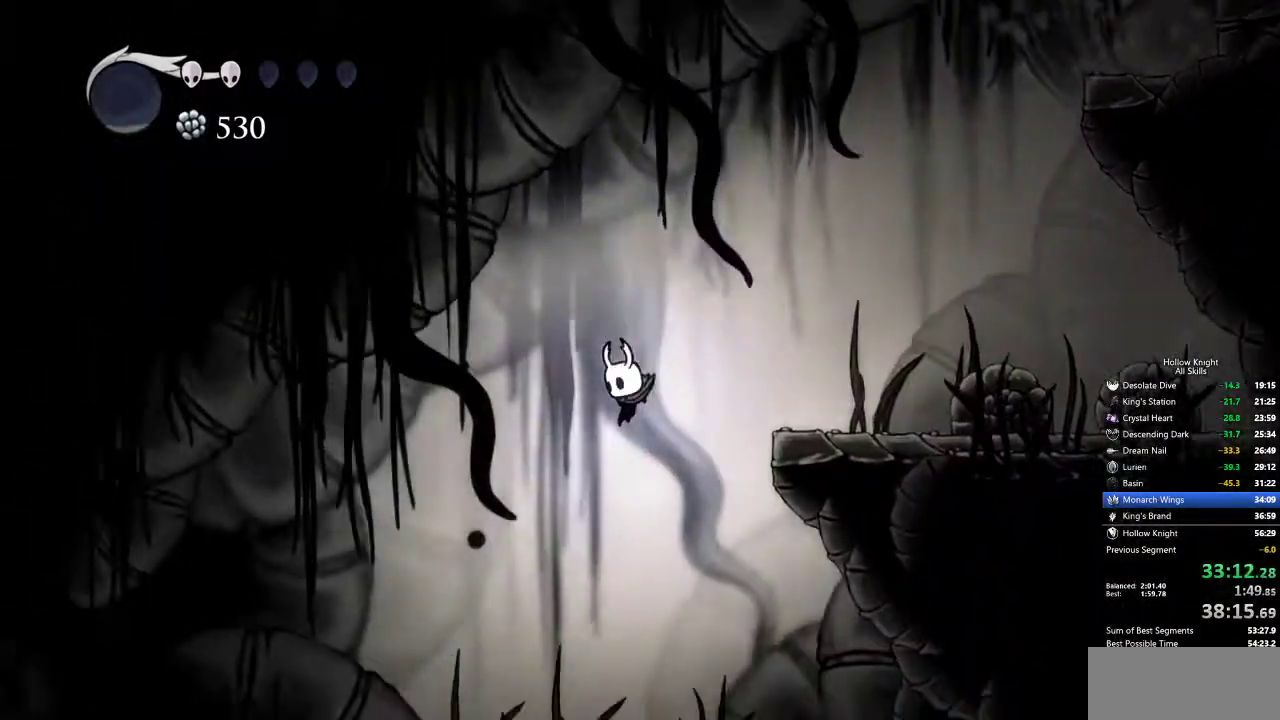
{"keys": ["dash", "left"], "events": [[450, "dash", "down"]]}
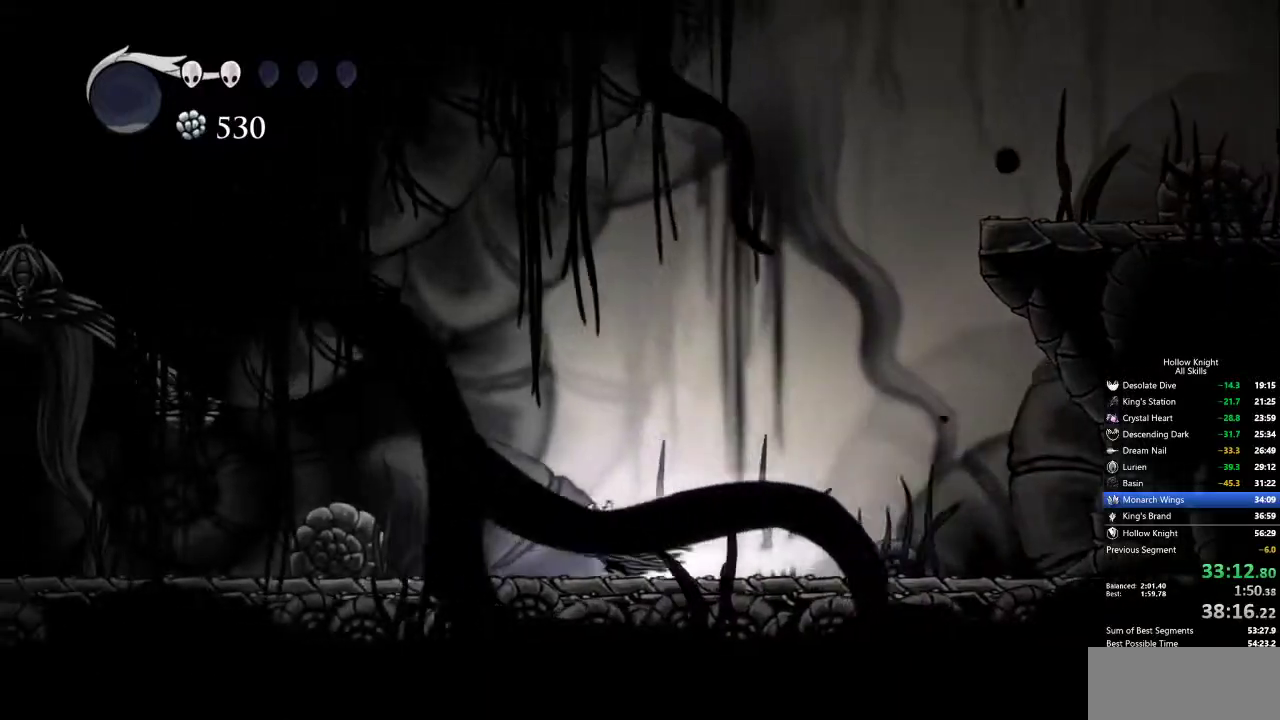
{"keys": ["left"], "events": [[50, "dash", "up"]]}
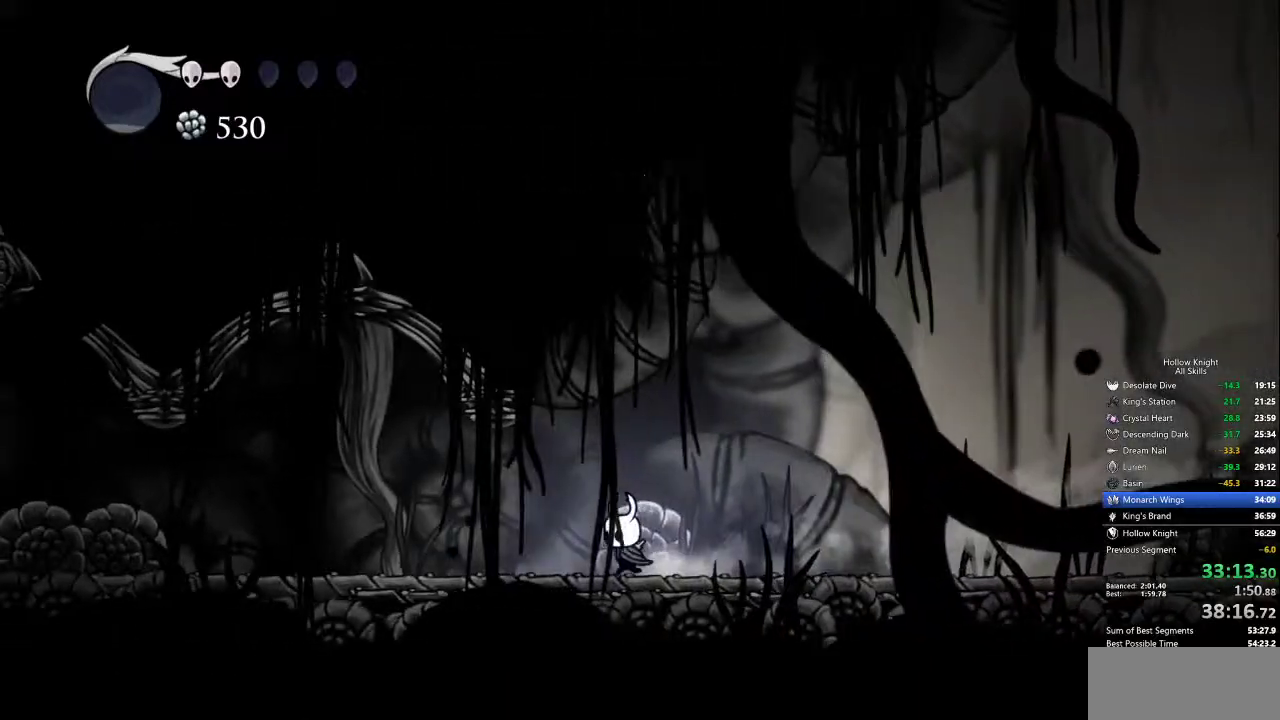
{"keys": ["left"], "events": [[100, "dash", "down"], [217, "dash", "up"]]}
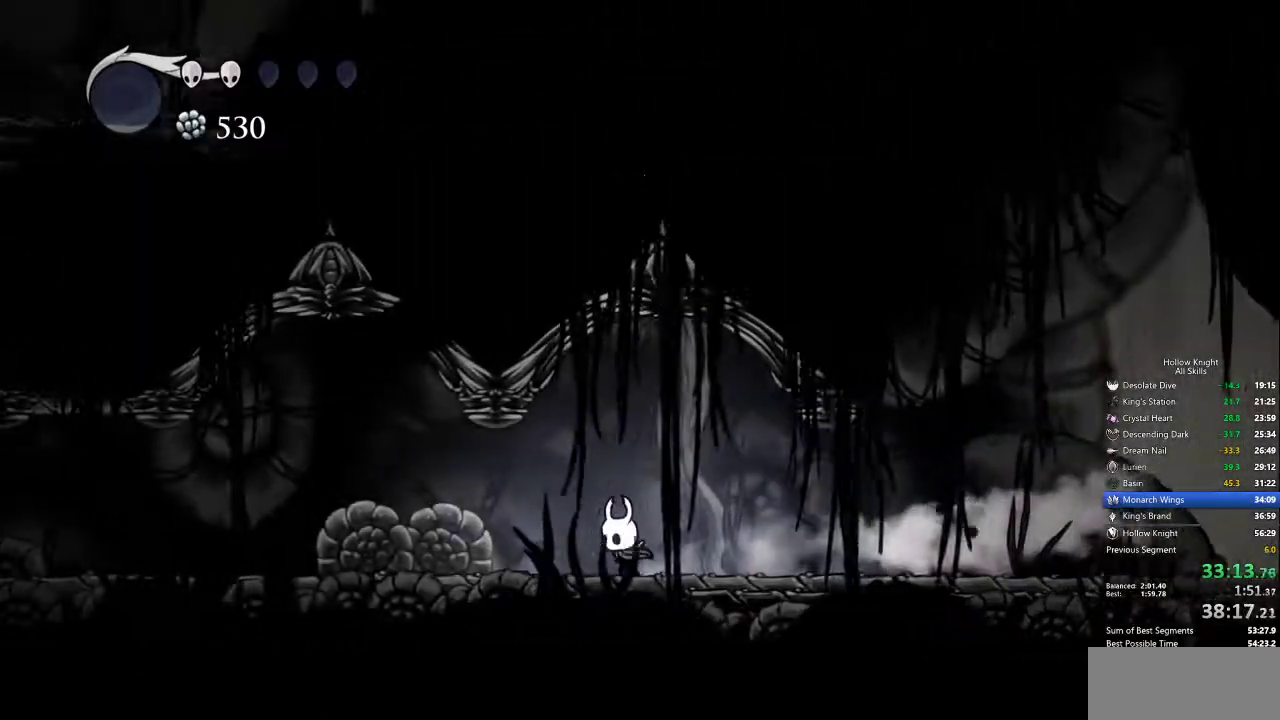
{"keys": ["left"], "events": [[267, "dash", "down"], [317, "dash", "up"]]}
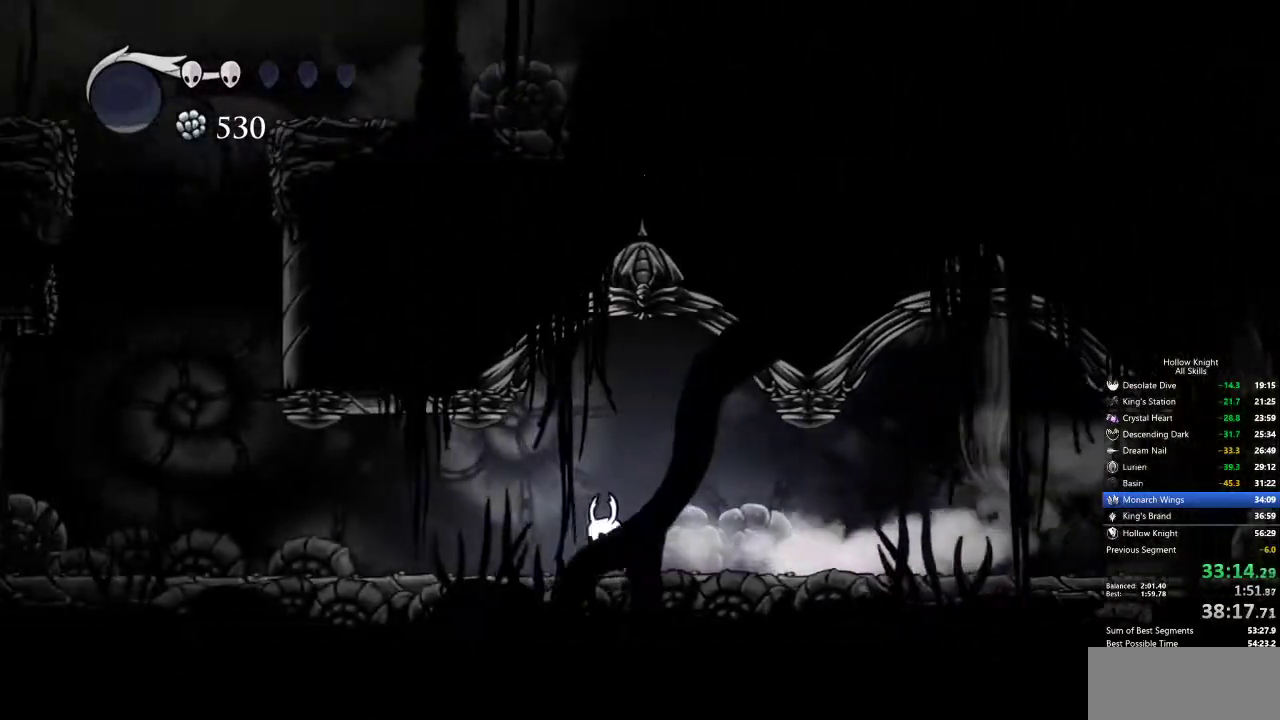
{"keys": ["left"], "events": [[384, "dash", "down"], [467, "dash", "up"]]}
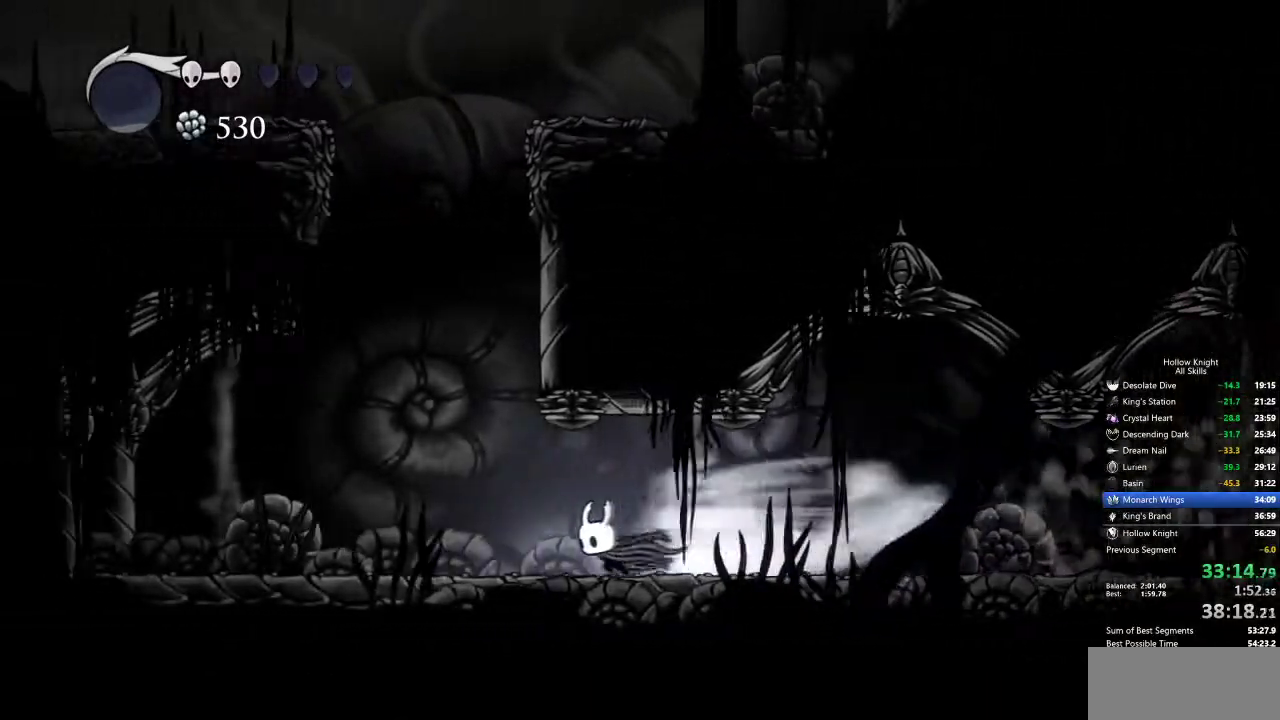
{"keys": ["jump", "right"], "events": [[67, "left", "up"], [200, "jump", "down"], [384, "right", "down"]]}
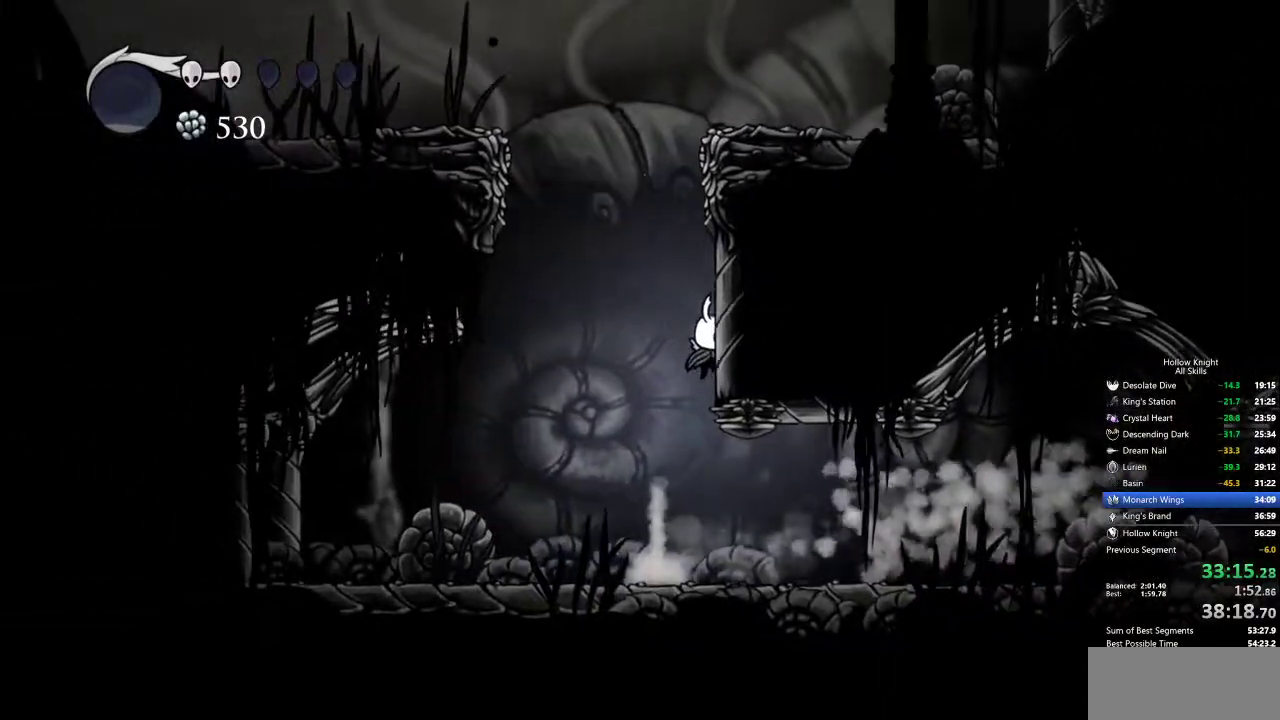
{"keys": ["dash", "jump", "left"], "events": [[117, "left", "down"], [167, "right", "up"], [467, "dash", "down"]]}
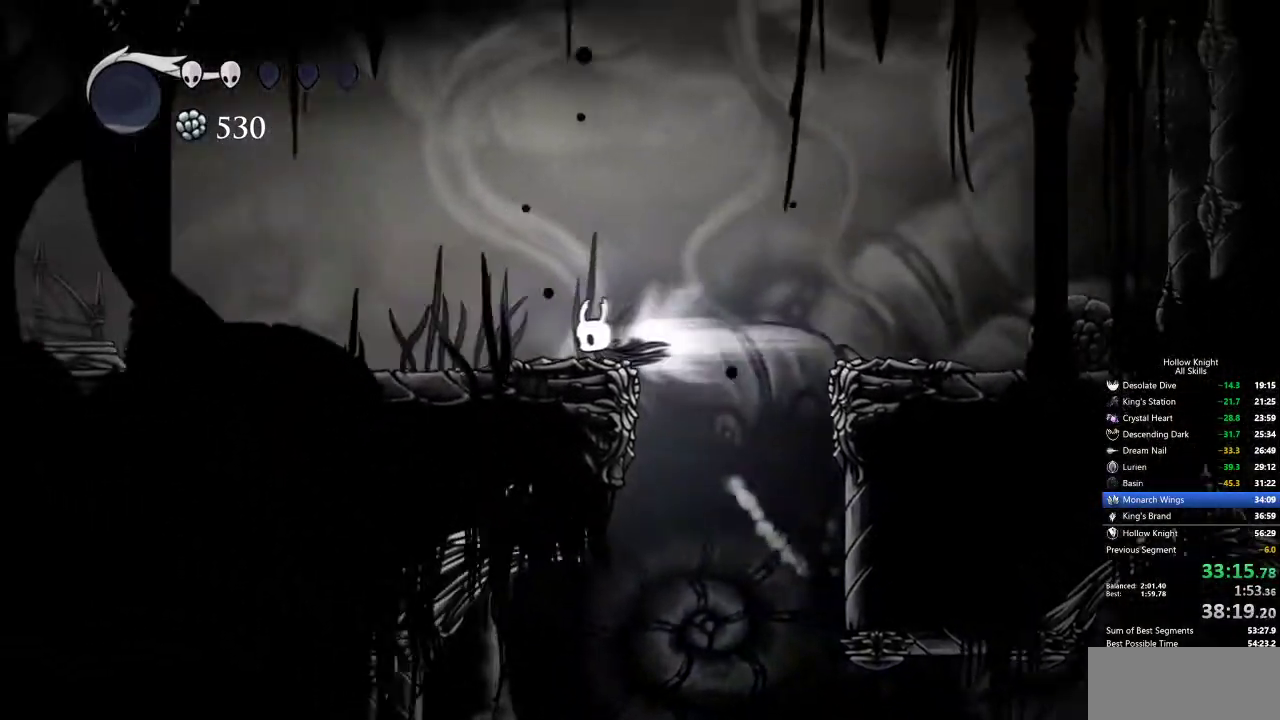
{"keys": ["left"], "events": [[50, "jump", "up"], [100, "dash", "up"]]}
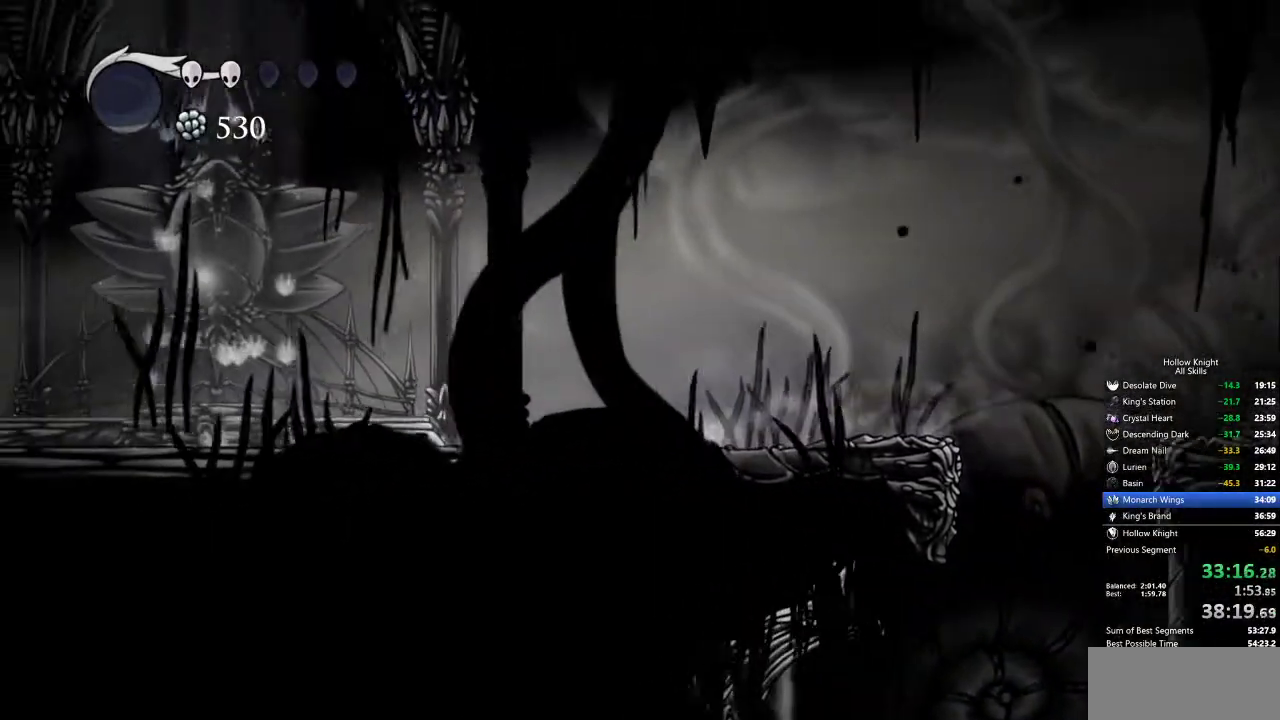
{"keys": ["left"], "events": [[117, "dash", "down"], [200, "dash", "up"]]}
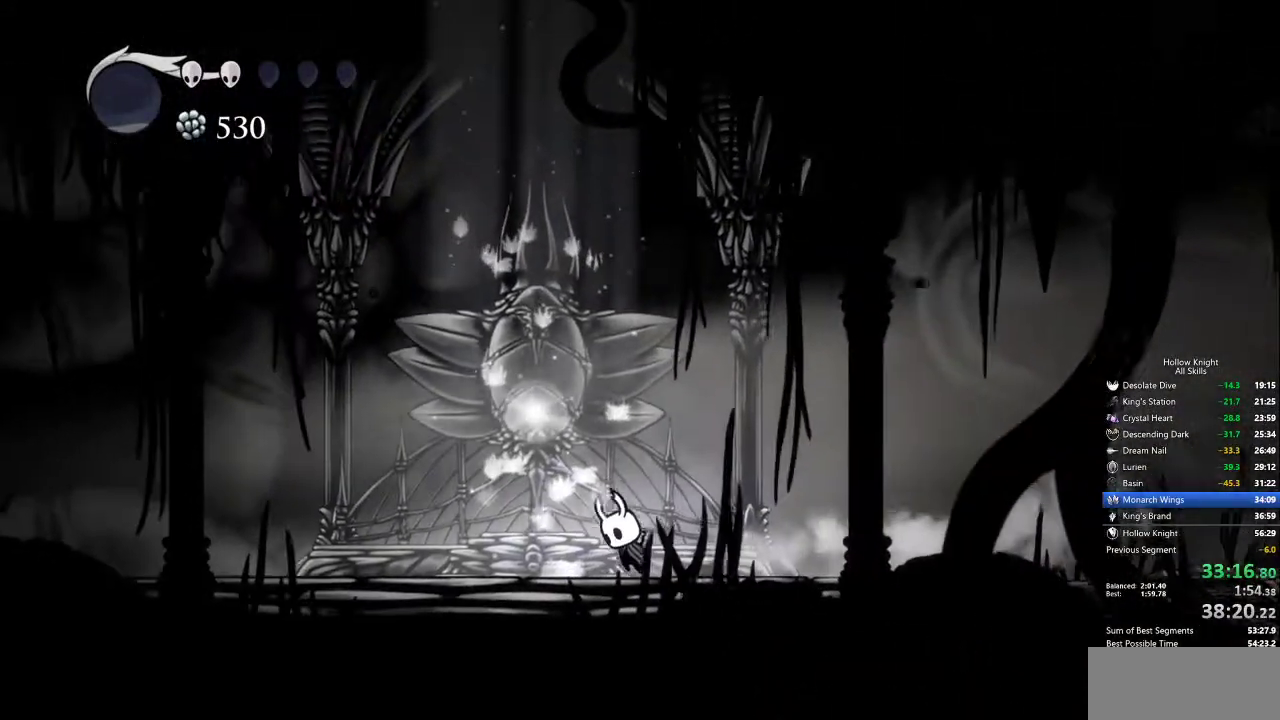
{"keys": [], "events": [[34, "jump", "down"], [267, "jump", "up"], [500, "left", "up"]]}
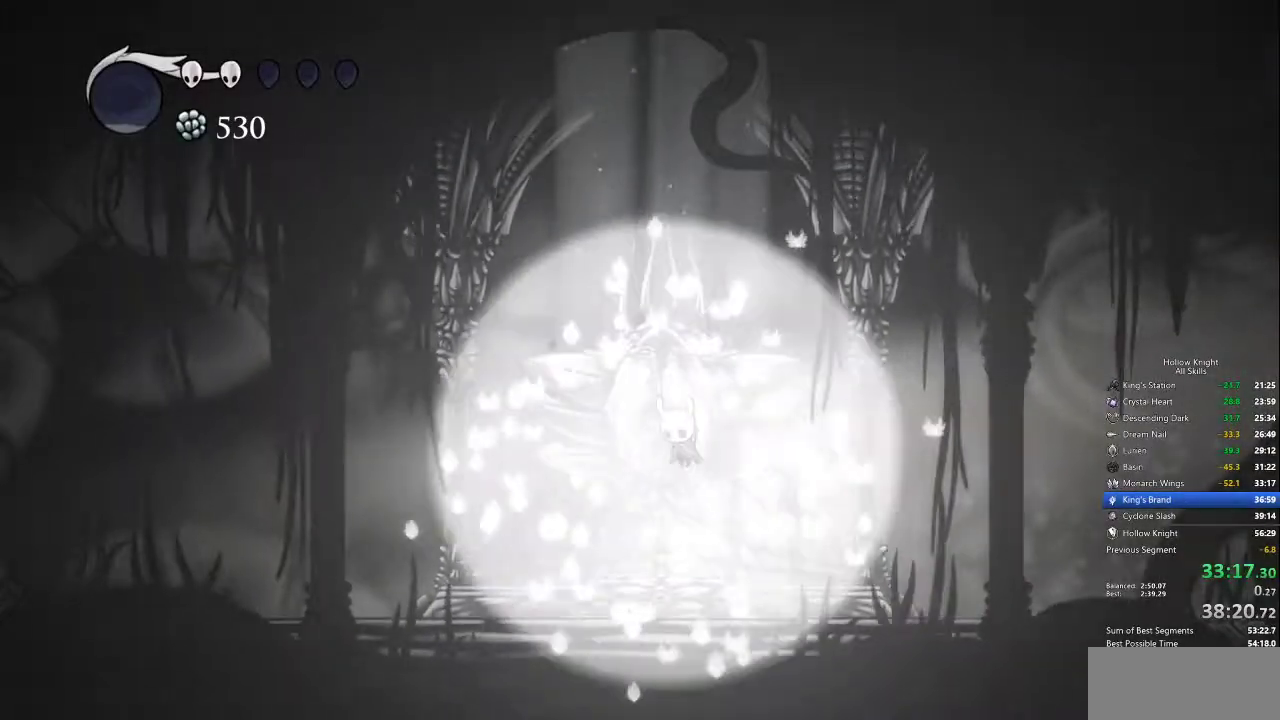
{"keys": [], "events": []}
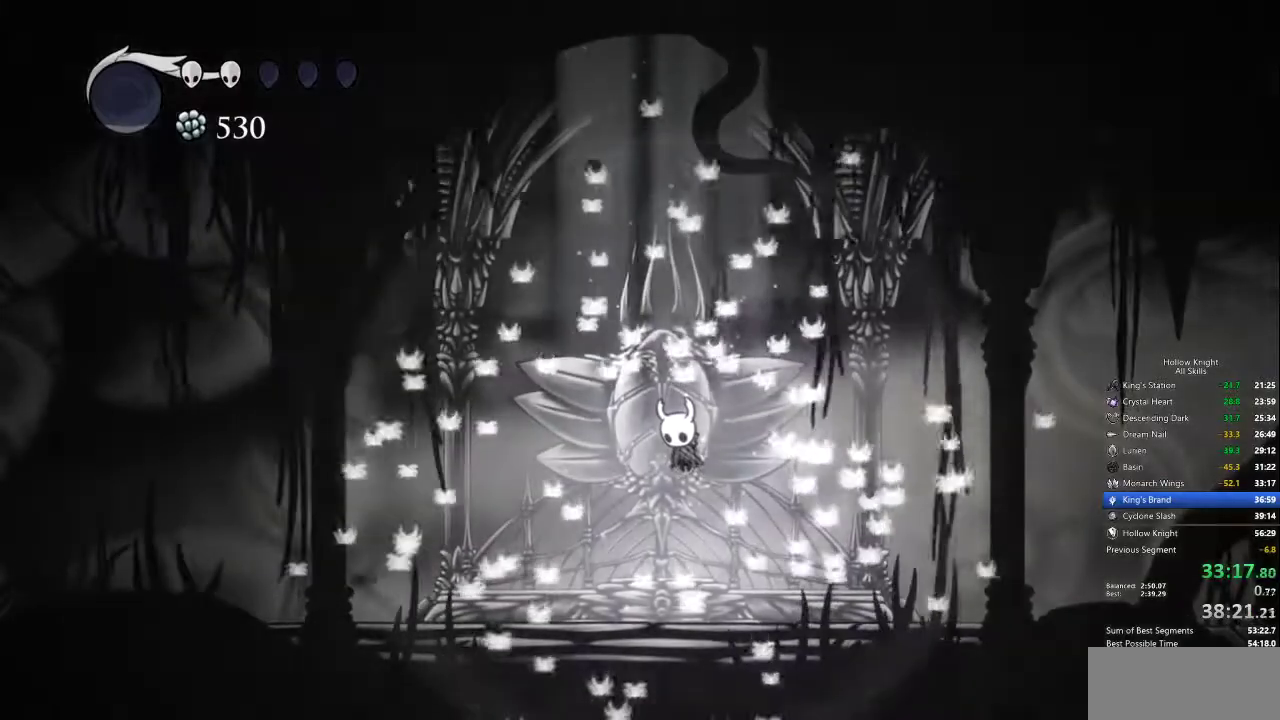
{"keys": [], "events": []}
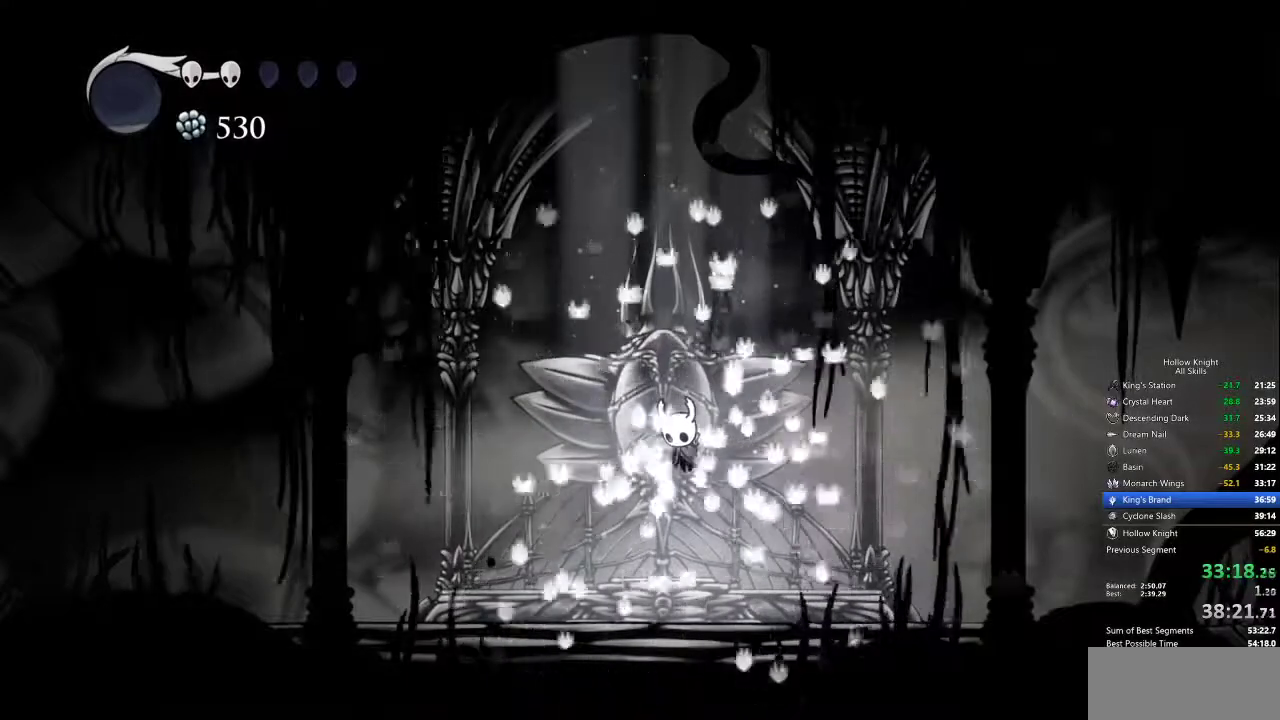
{"keys": [], "events": []}
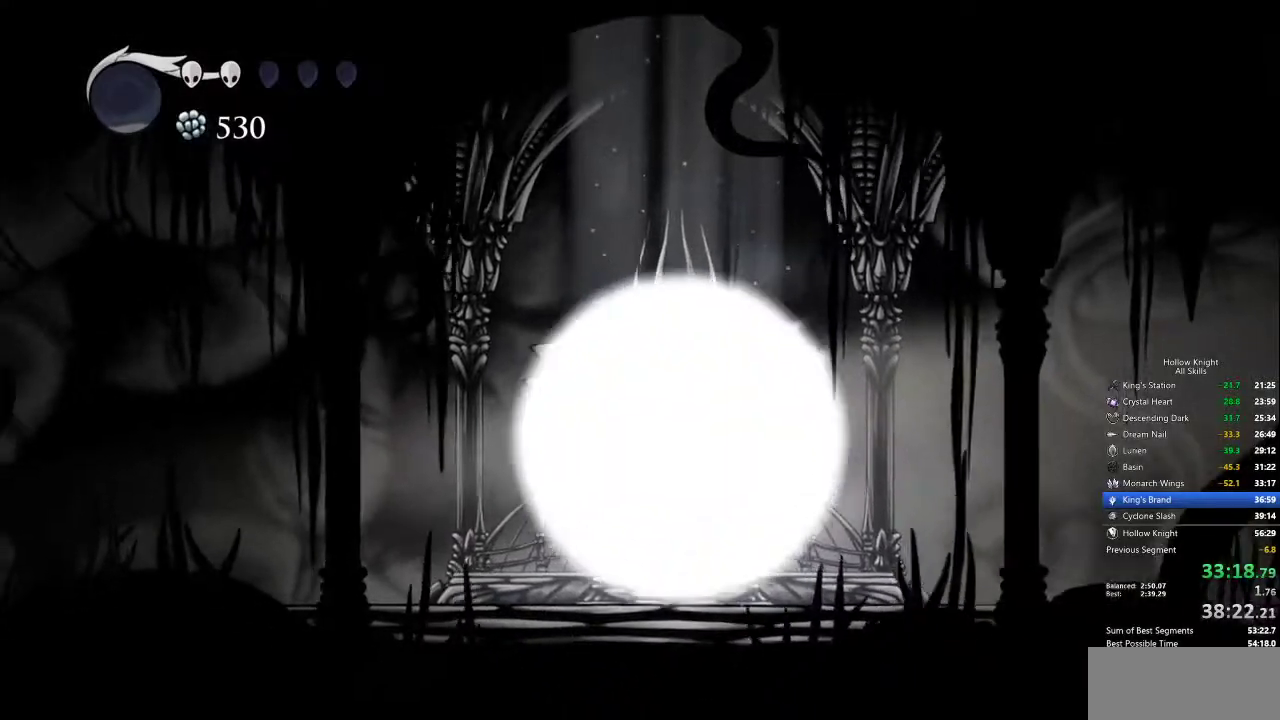
{"keys": [], "events": []}
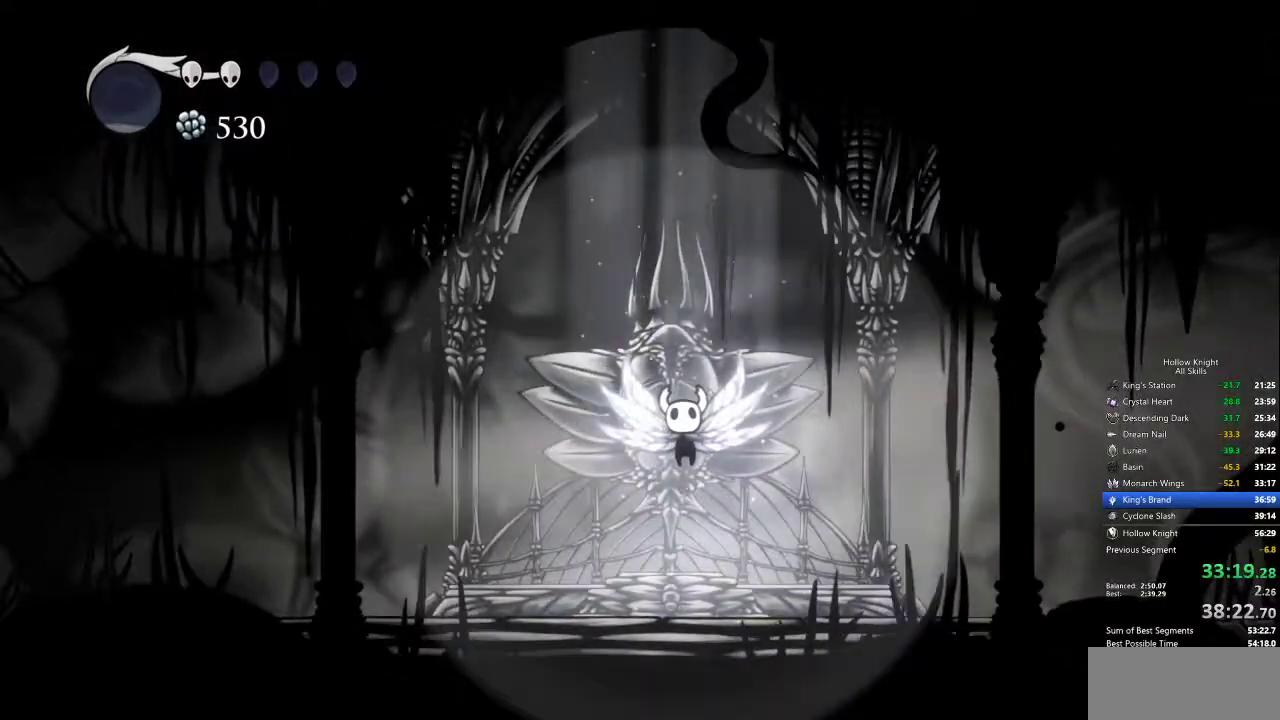
{"keys": [], "events": []}
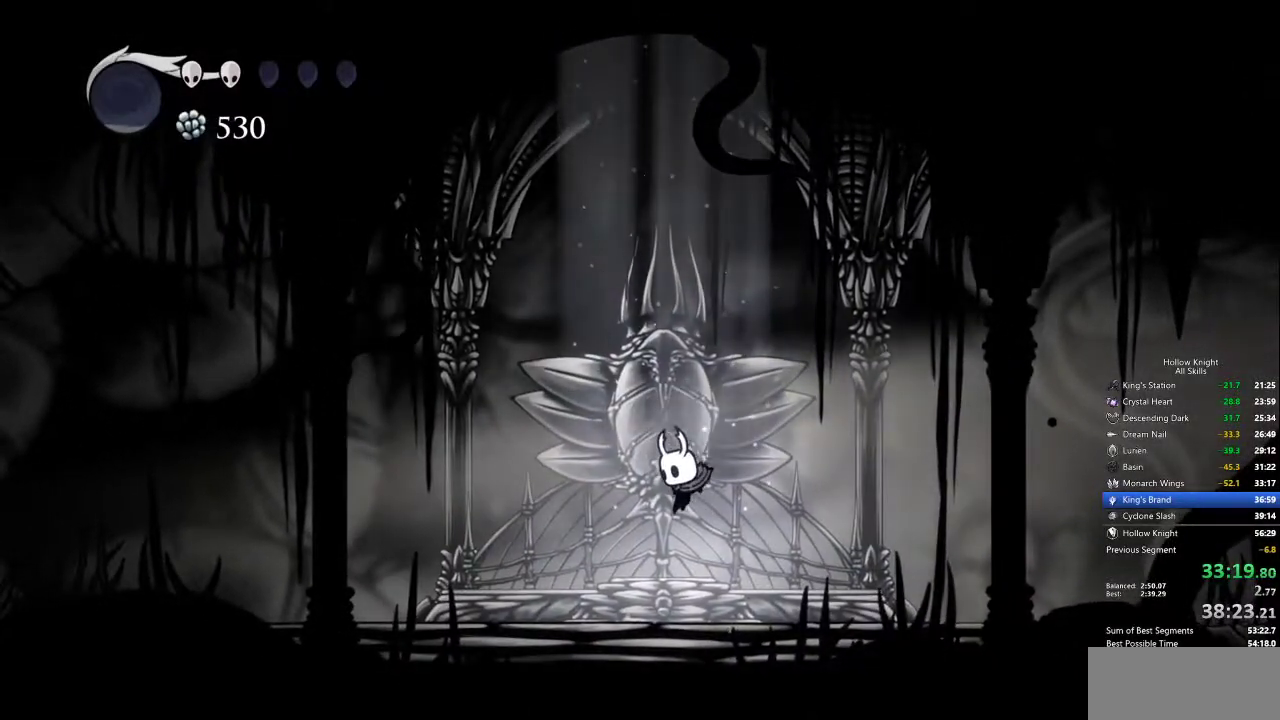
{"keys": [], "events": []}
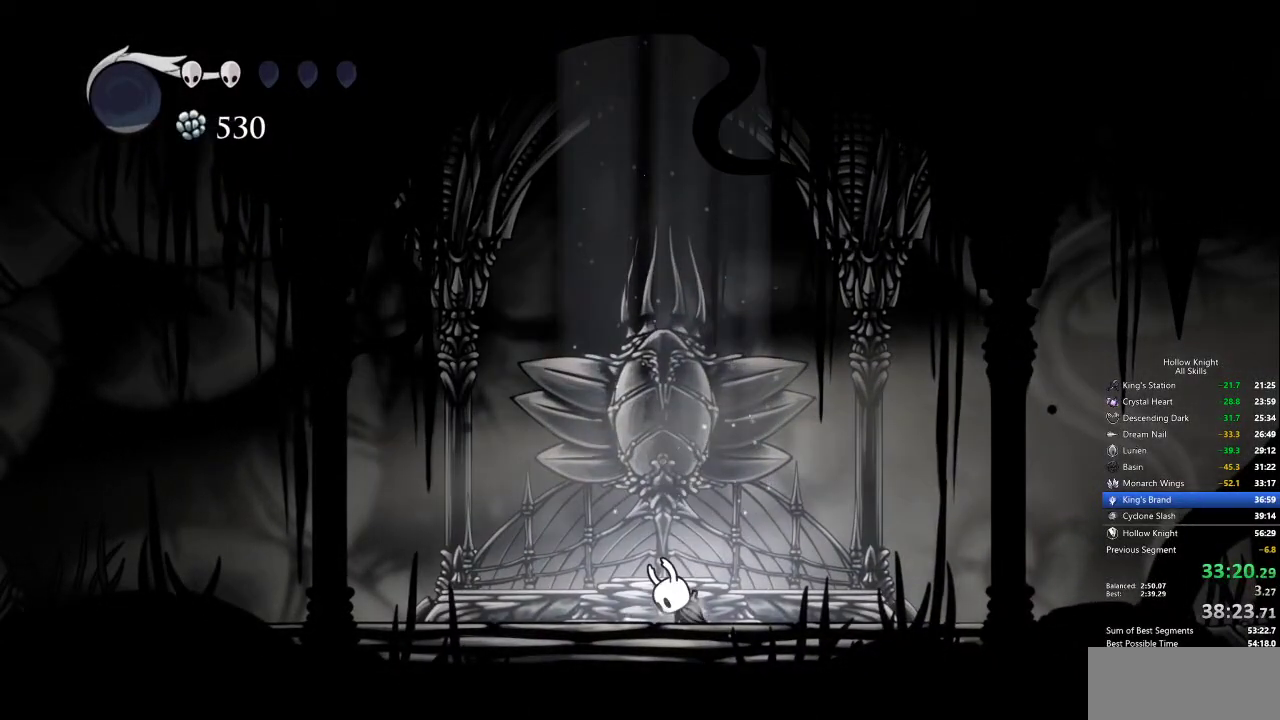
{"keys": [], "events": []}
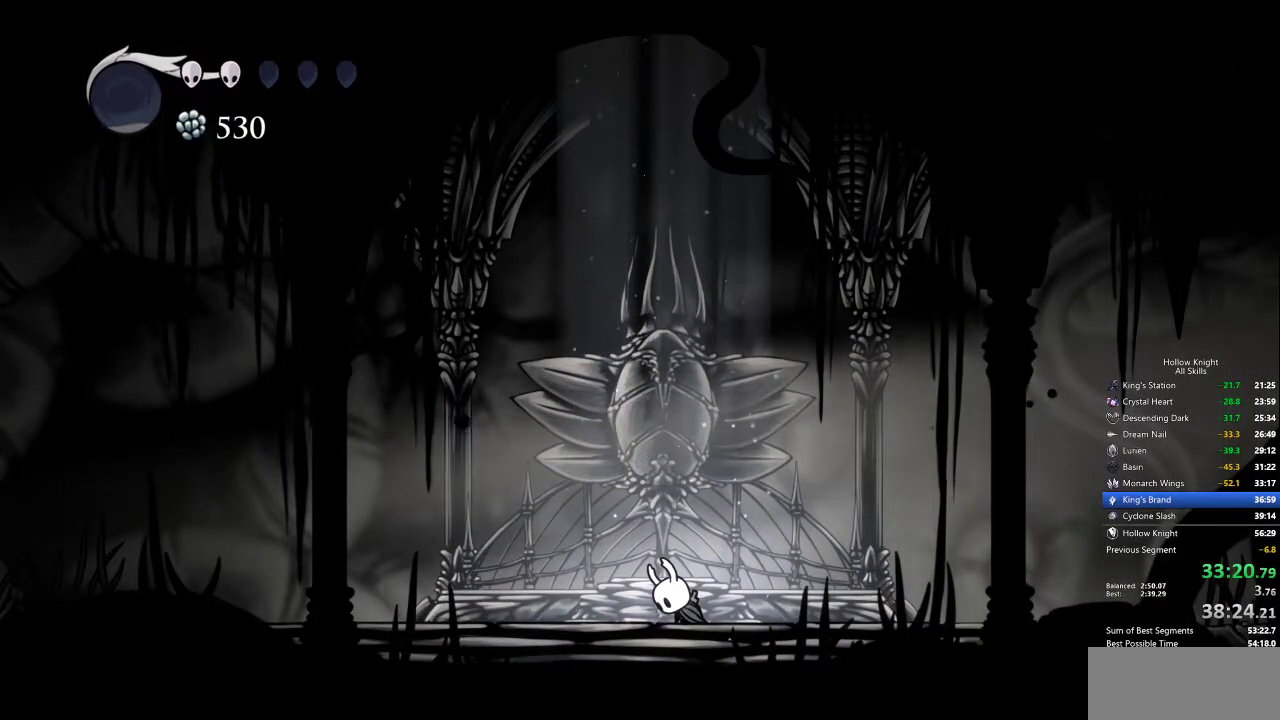
{"keys": [], "events": []}
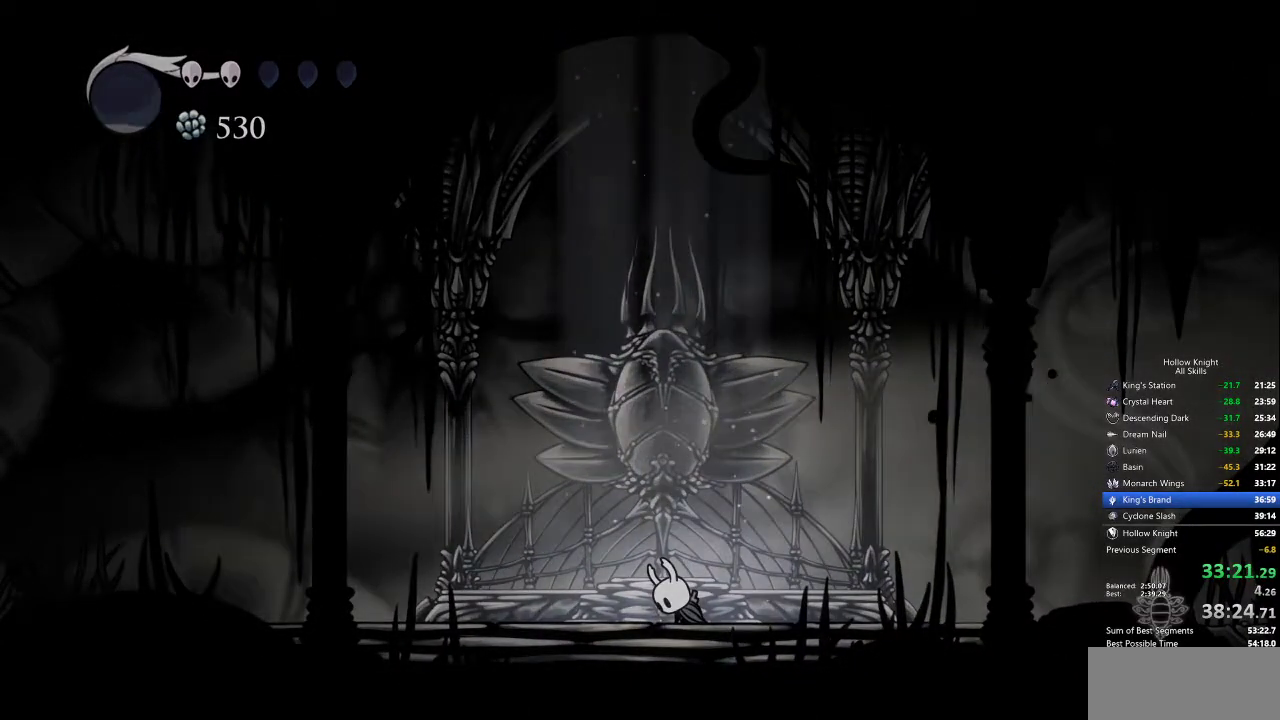
{"keys": [], "events": []}
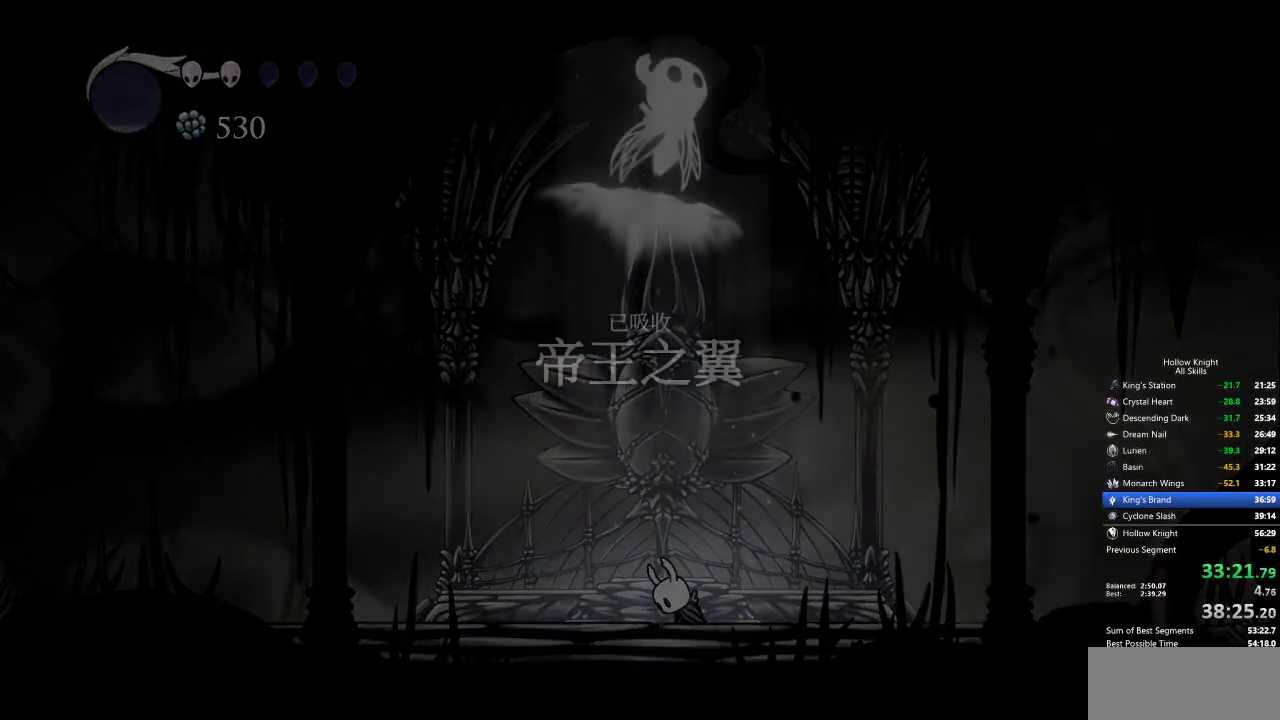
{"keys": [], "events": [[67, "jump", "down"], [150, "jump", "up"], [200, "jump", "down"], [300, "jump", "up"], [384, "jump", "down"], [434, "jump", "up"]]}
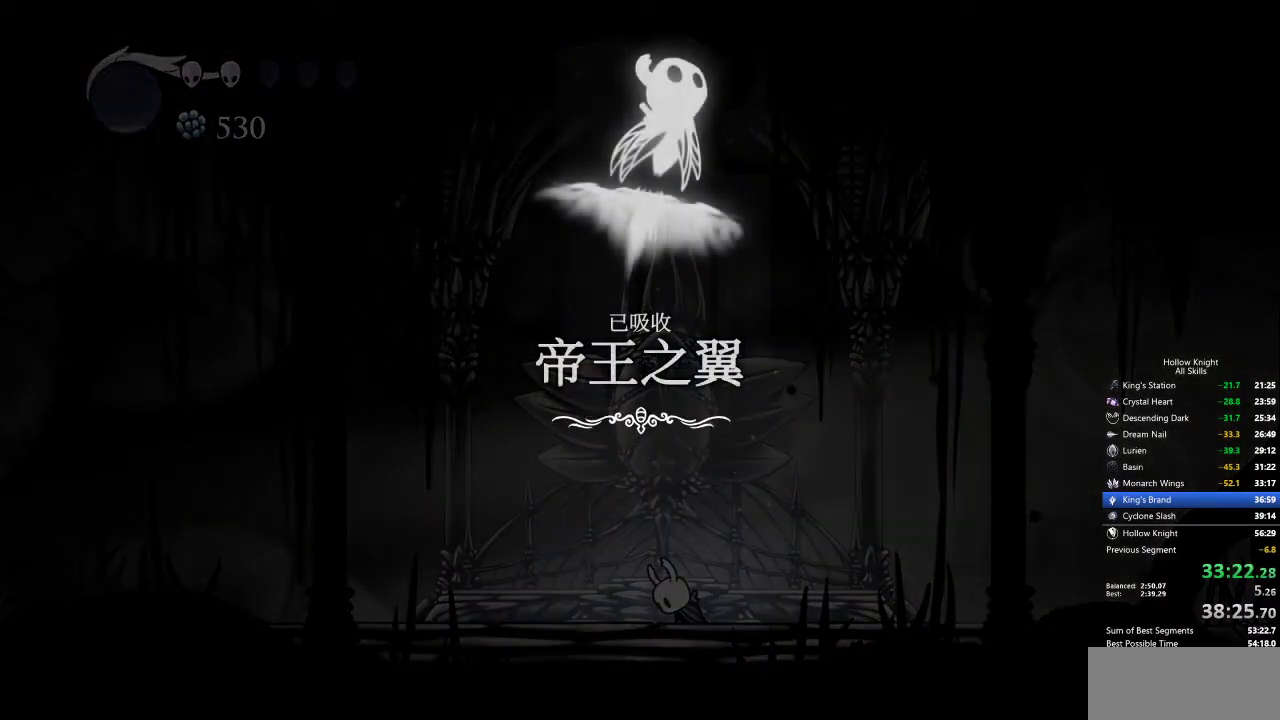
{"keys": ["jump"], "events": [[34, "jump", "down"], [67, "jump", "up"], [167, "jump", "down"], [267, "jump", "up"], [317, "jump", "down"], [417, "jump", "up"], [500, "jump", "down"]]}
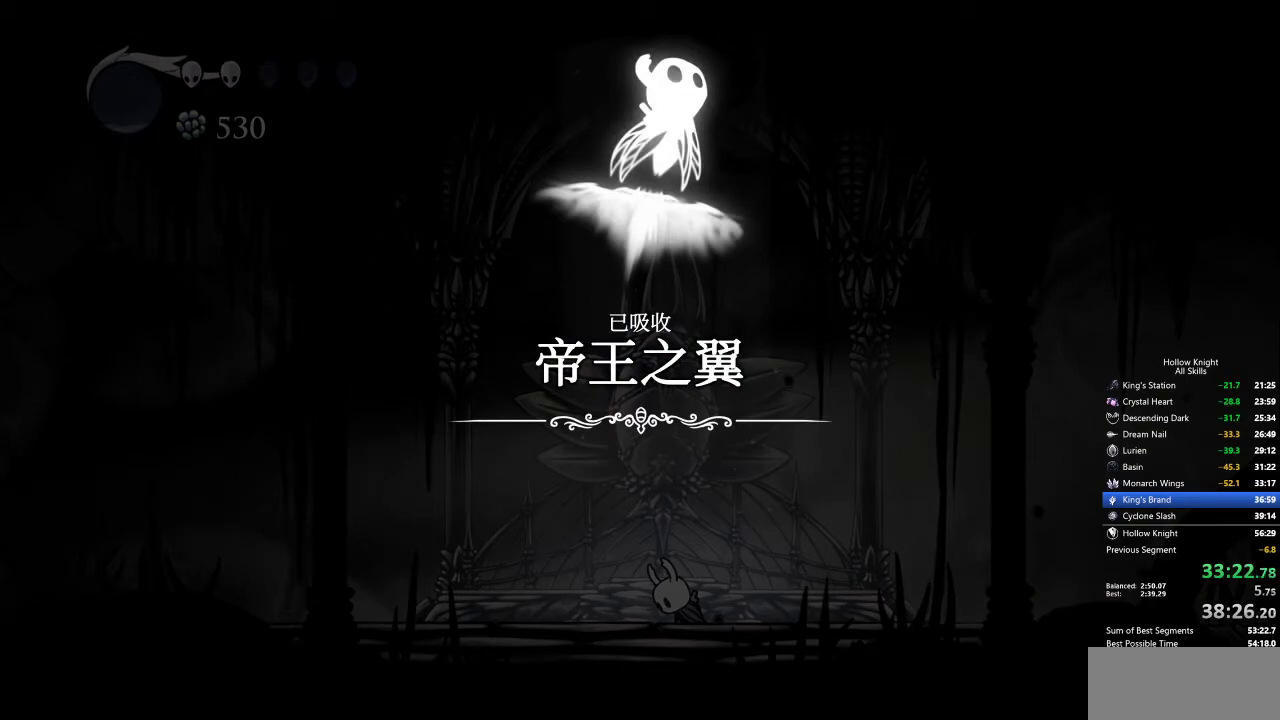
{"keys": ["jump"], "events": [[50, "jump", "up"], [150, "jump", "down"], [234, "jump", "up"], [334, "jump", "down"], [384, "jump", "up"], [467, "jump", "down"]]}
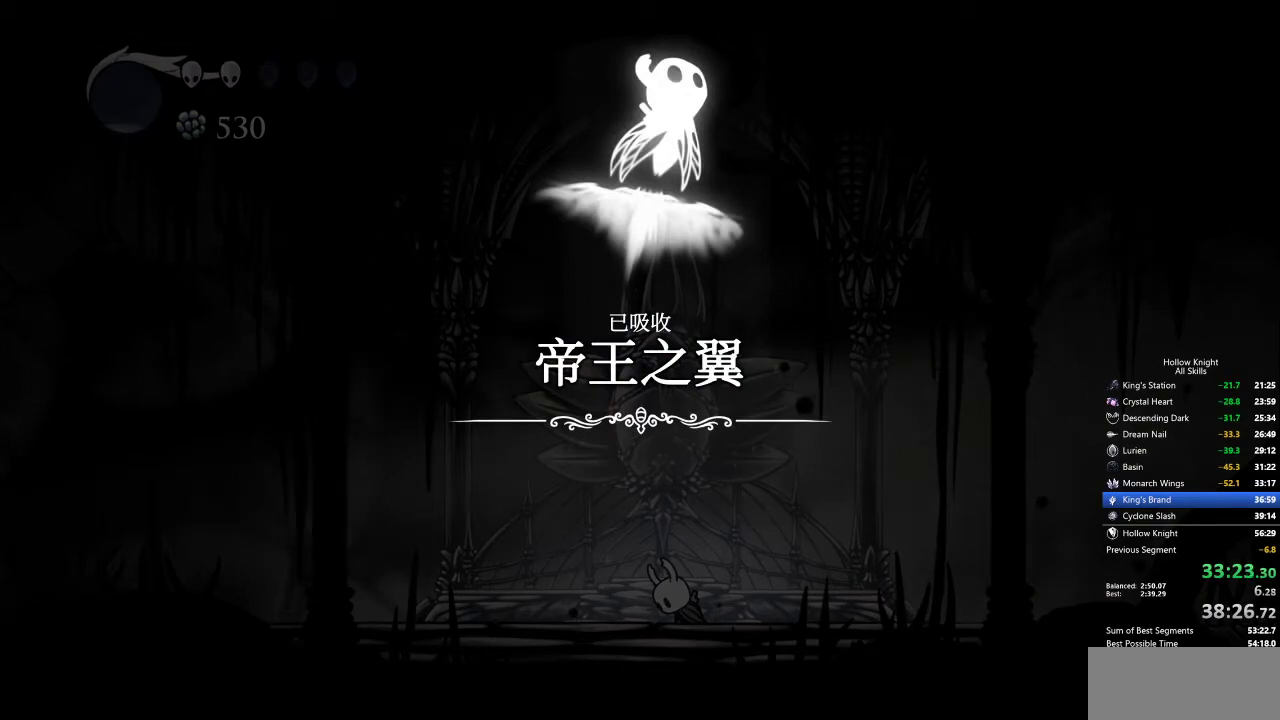
{"keys": ["jump"], "events": [[67, "jump", "up"], [150, "jump", "down"], [250, "jump", "up"], [300, "jump", "down"], [384, "jump", "up"], [484, "jump", "down"]]}
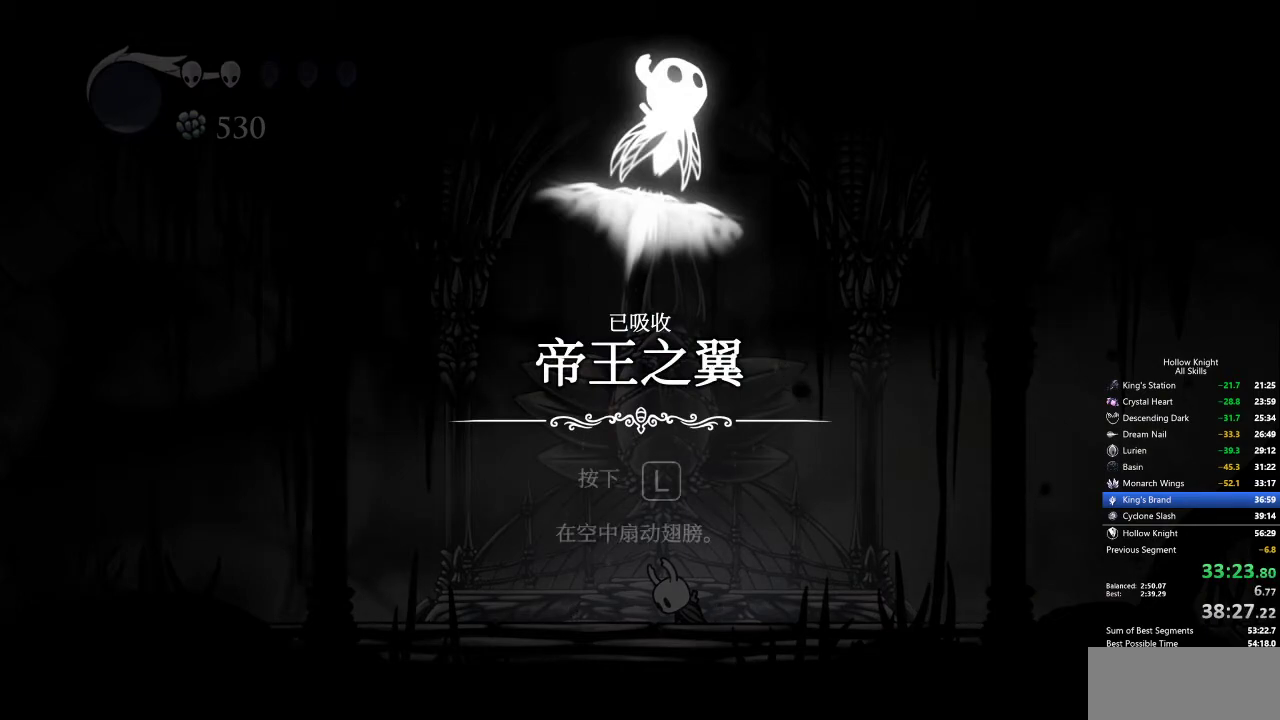
{"keys": ["jump"], "events": [[67, "jump", "up"], [167, "jump", "down"], [267, "jump", "up"], [317, "jump", "down"], [417, "jump", "up"], [500, "jump", "down"]]}
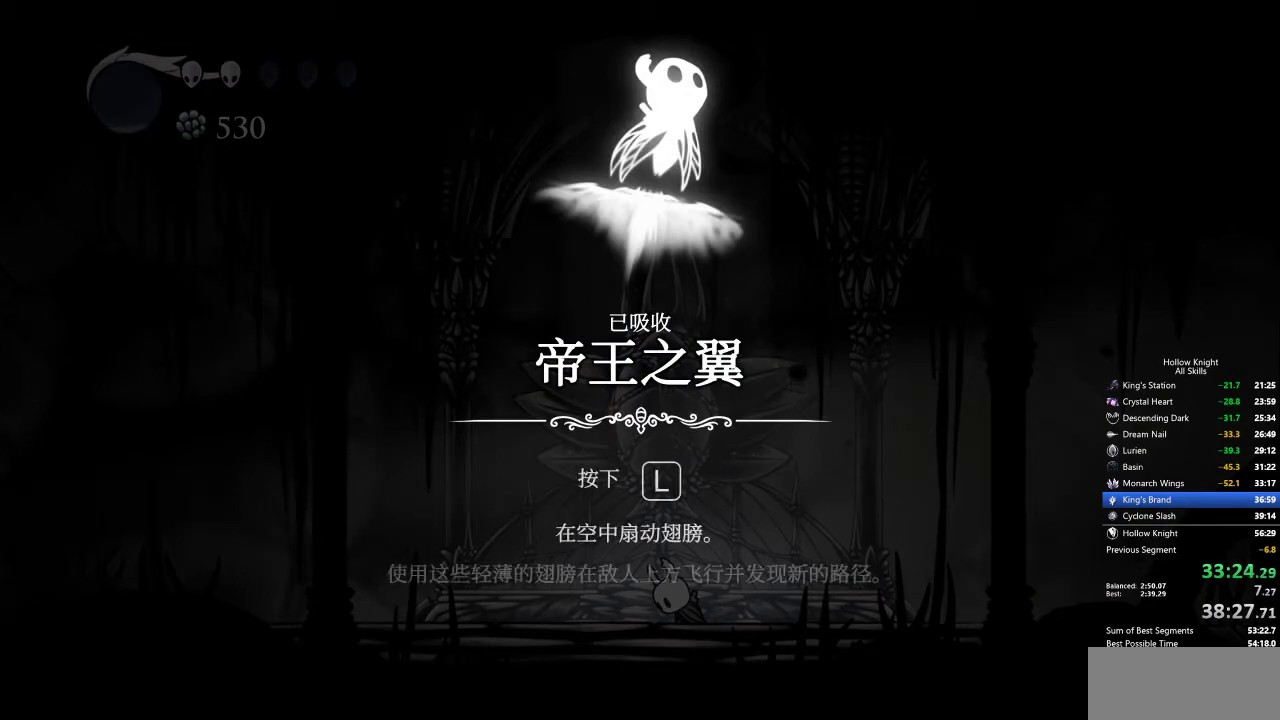
{"keys": [], "events": [[50, "jump", "up"], [150, "jump", "down"], [234, "jump", "up"], [334, "jump", "down"], [384, "jump", "up"]]}